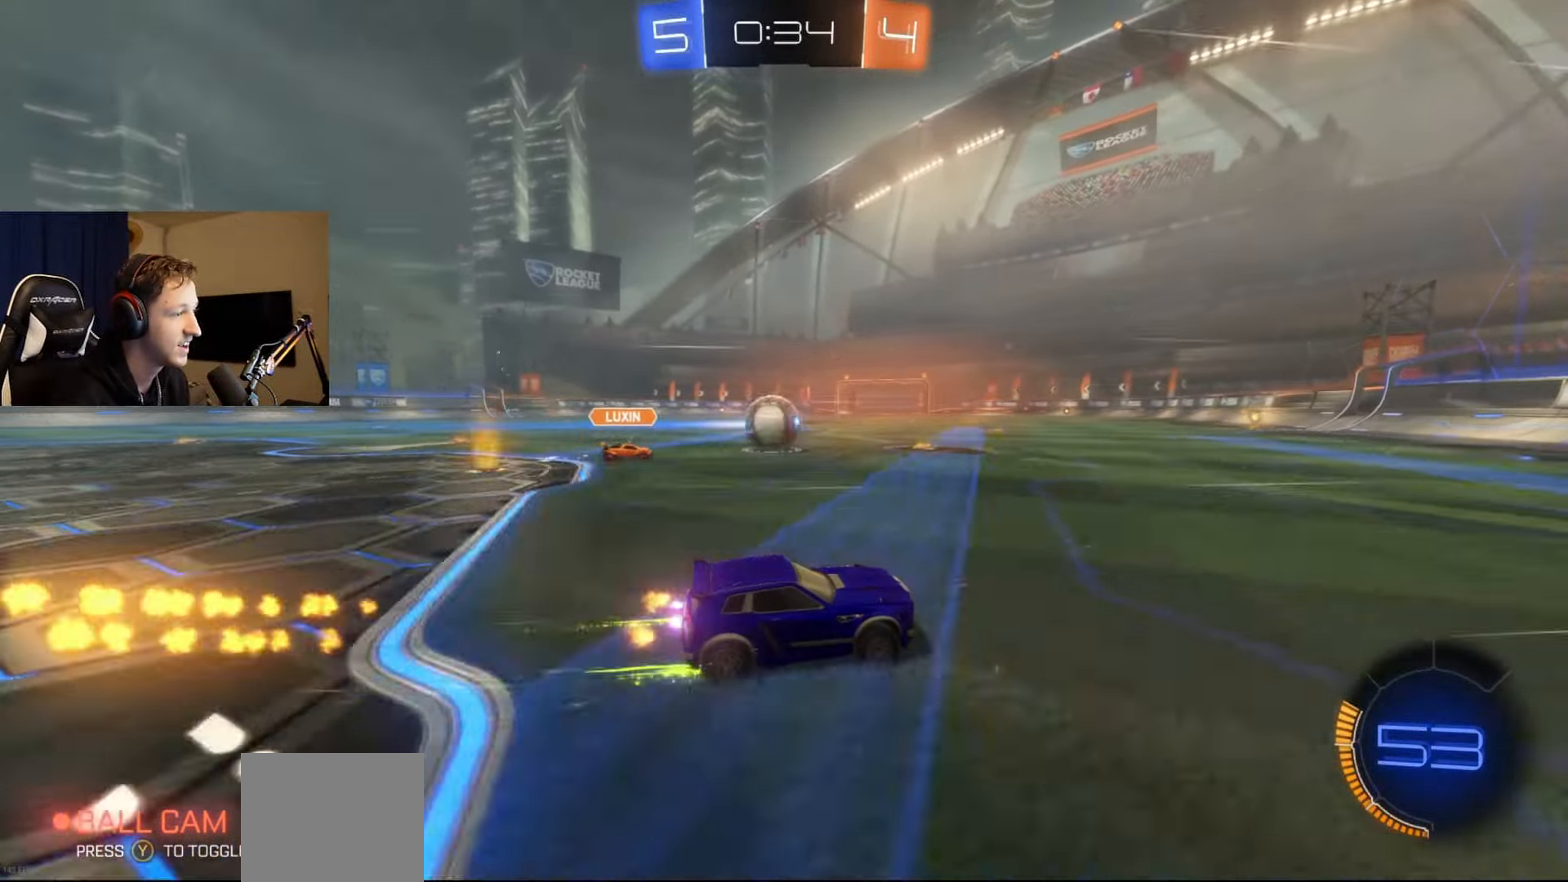
Gameplay with a controller (Xbox layout); each line is a JSON object with the inputs held at the frame after it. "events" lists button and stick changes between this image and that frame as [ms after this image, input, new state], when the widget could be followed in between.
{"buttons": ["R2"], "left_stick": "down-left", "right_stick": "center", "events": [[500, "left_stick", "down-left"]]}
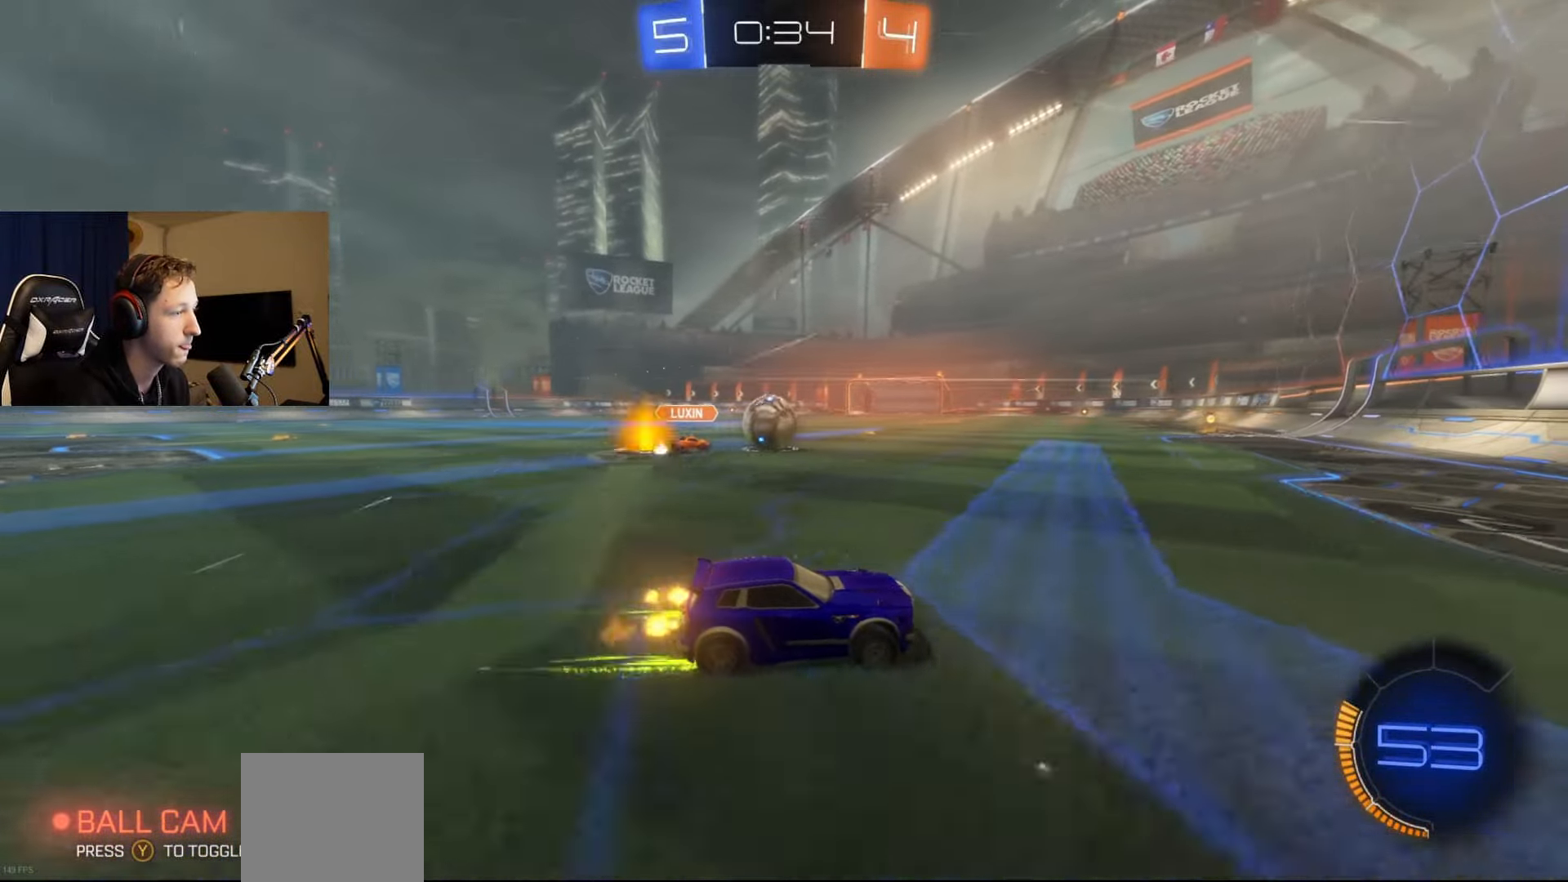
{"buttons": ["R2"], "left_stick": "center", "right_stick": "center", "events": [[234, "left_stick", "center"]]}
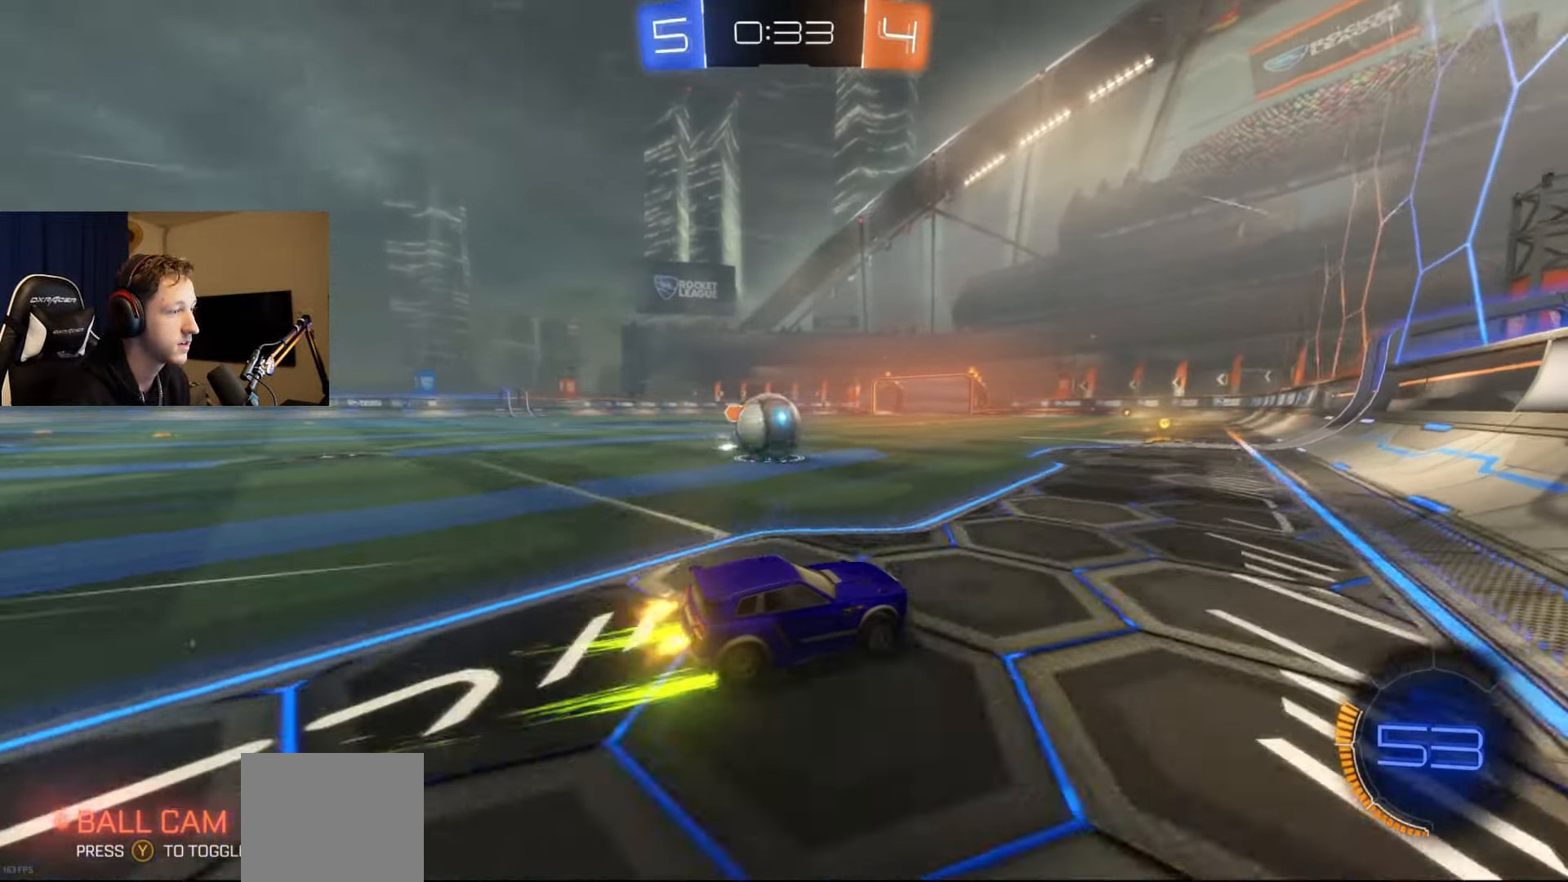
{"buttons": [], "left_stick": "center", "right_stick": "center", "events": [[100, "left_stick", "left"], [133, "R2", "up"], [217, "L2", "down"], [334, "L2", "up"], [367, "left_stick", "center"]]}
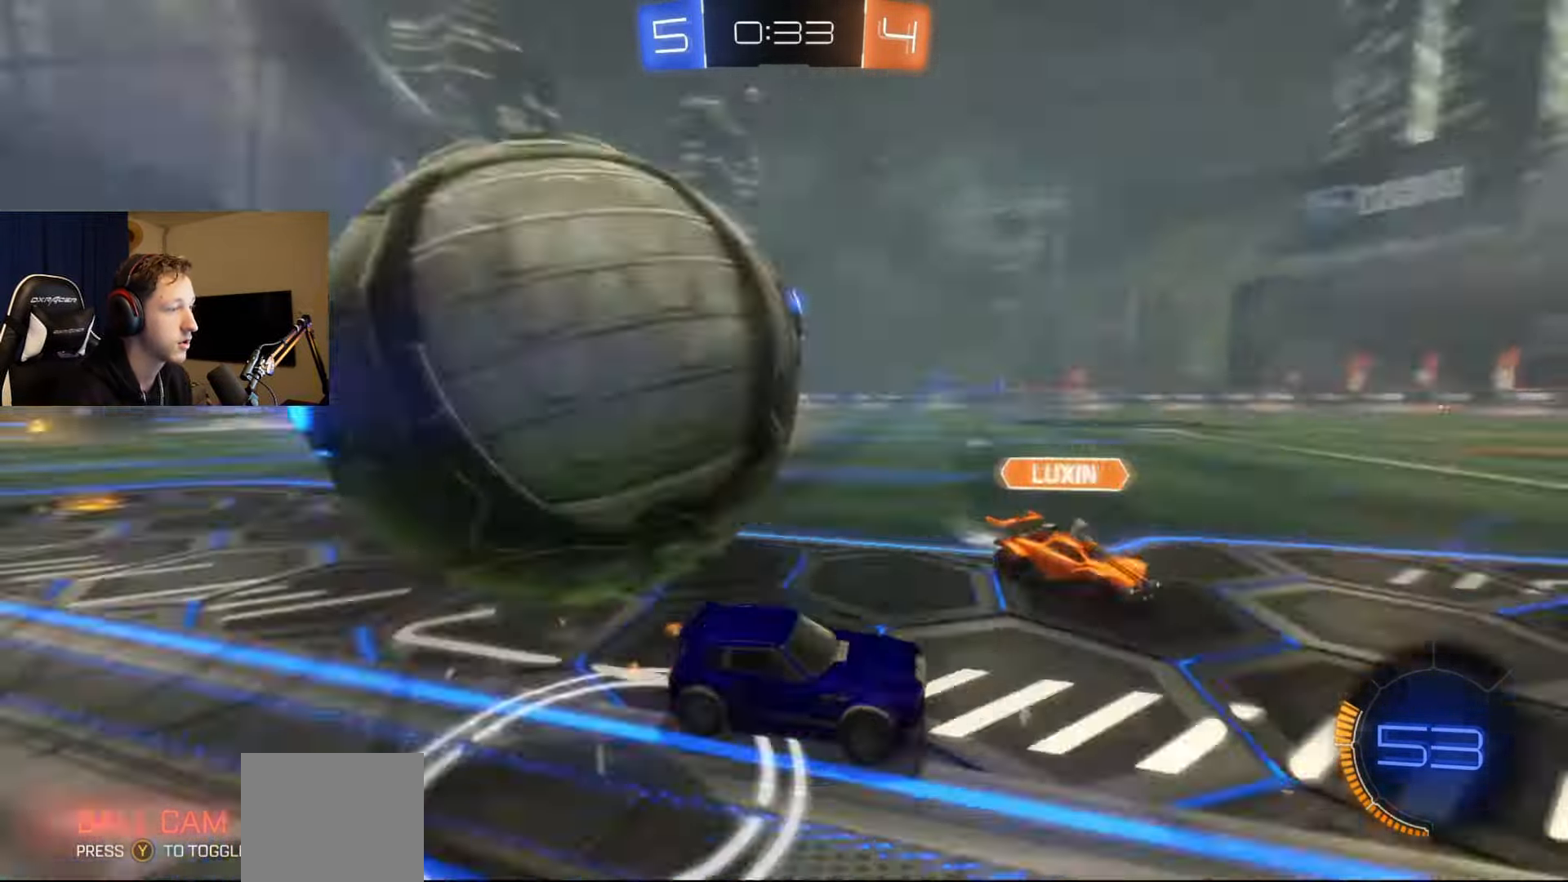
{"buttons": ["R2"], "left_stick": "left", "right_stick": "center", "events": [[350, "left_stick", "left"], [383, "R2", "down"]]}
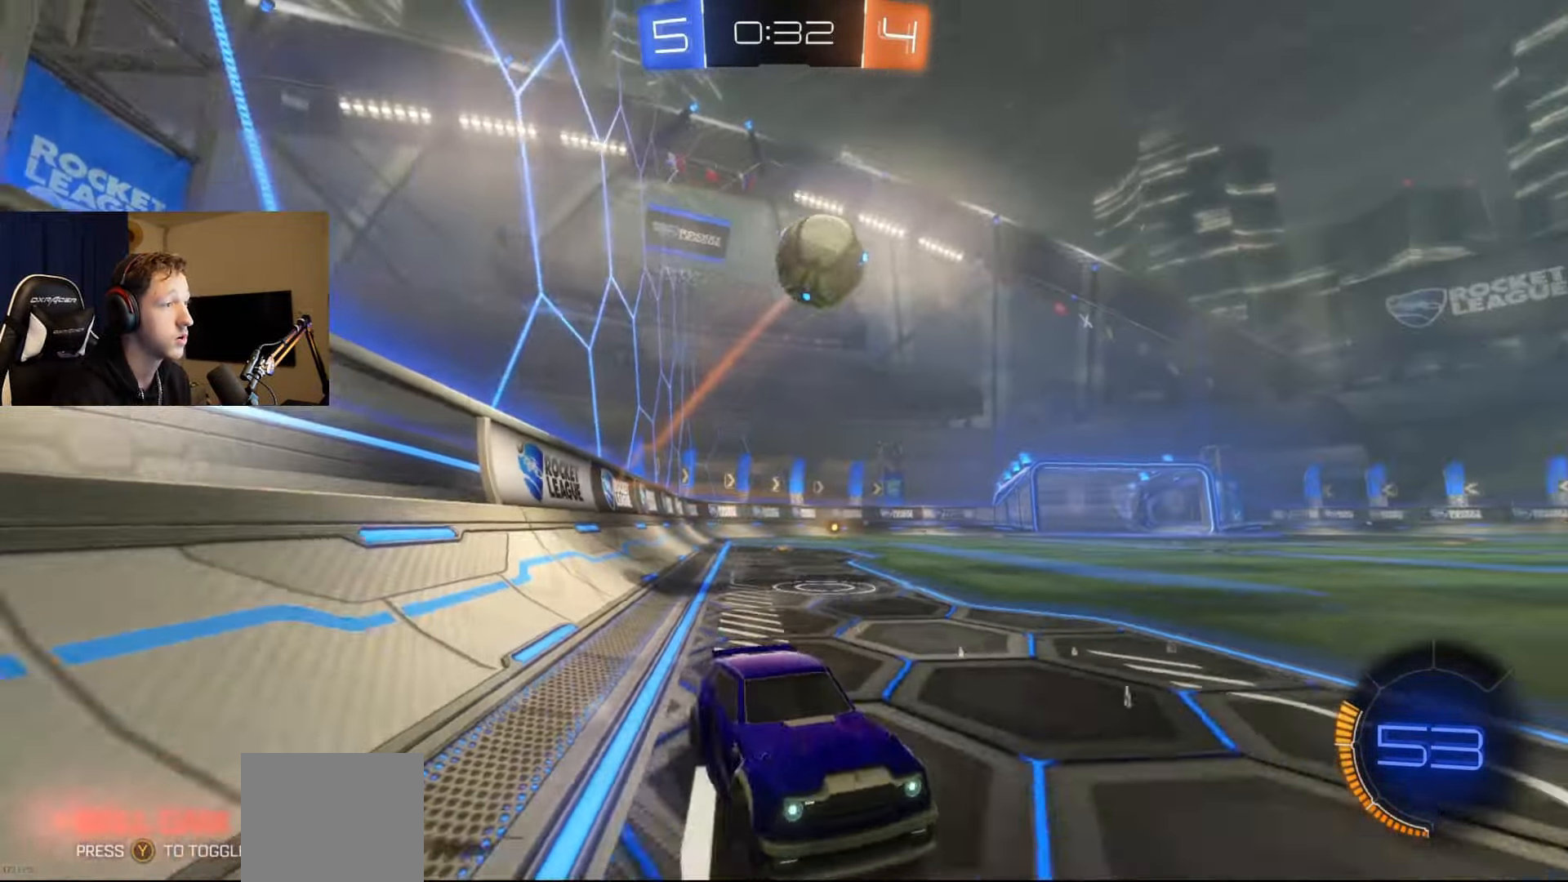
{"buttons": [], "left_stick": "left", "right_stick": "center", "events": [[184, "R2", "up"], [234, "left_stick", "right"], [484, "left_stick", "left"]]}
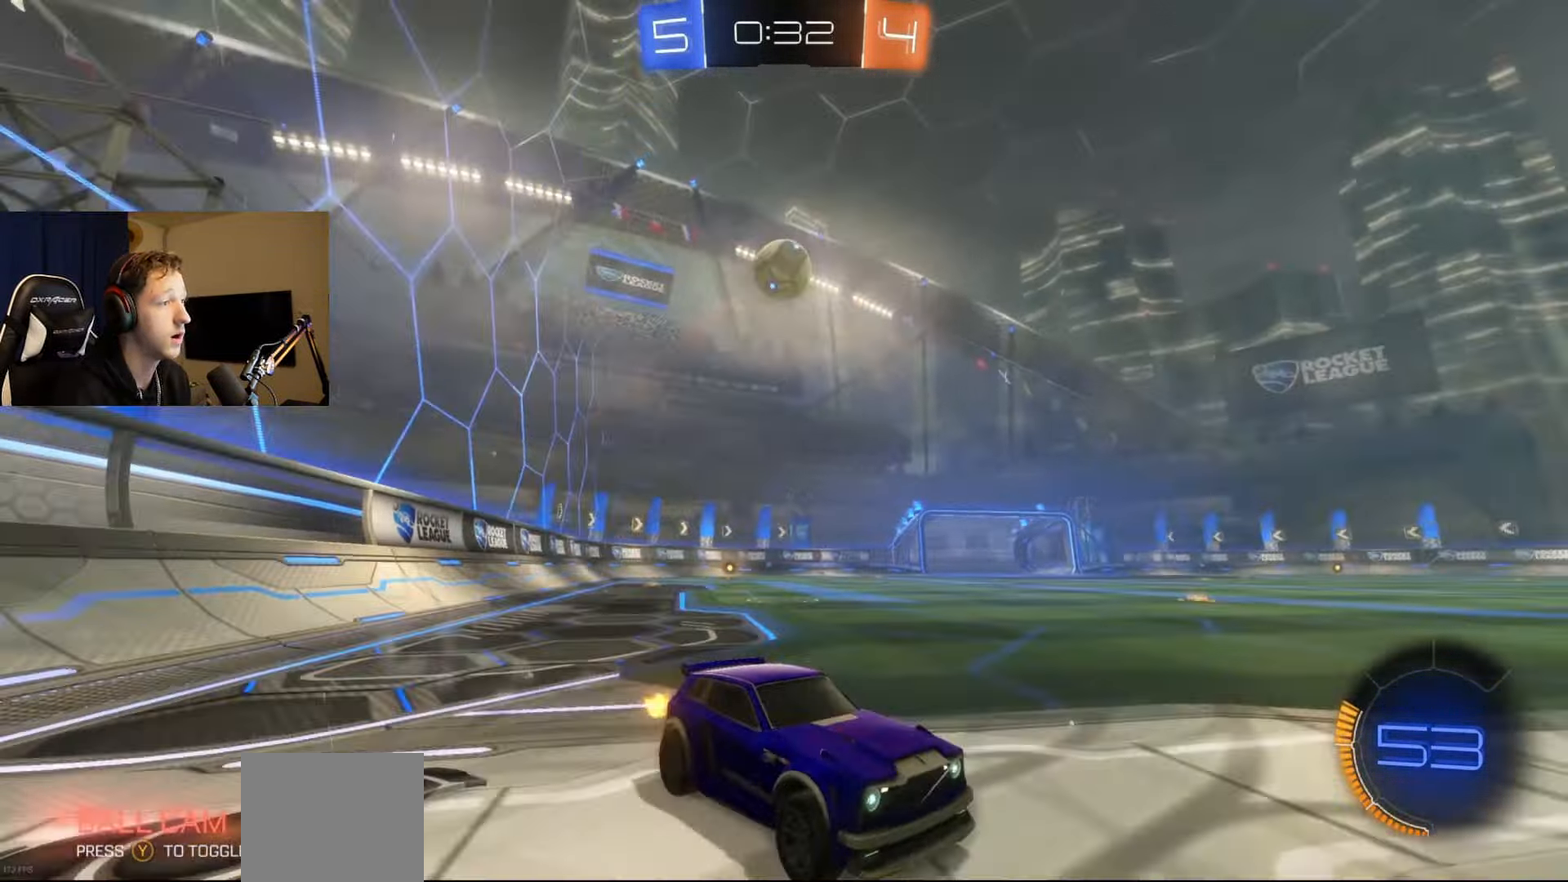
{"buttons": ["B", "R2"], "left_stick": "center", "right_stick": "center", "events": [[16, "R2", "down"], [50, "X", "down"], [200, "A", "down"], [200, "X", "up"], [250, "A", "up"], [333, "R2", "up"], [484, "B", "down"], [484, "R2", "down"], [484, "left_stick", "center"]]}
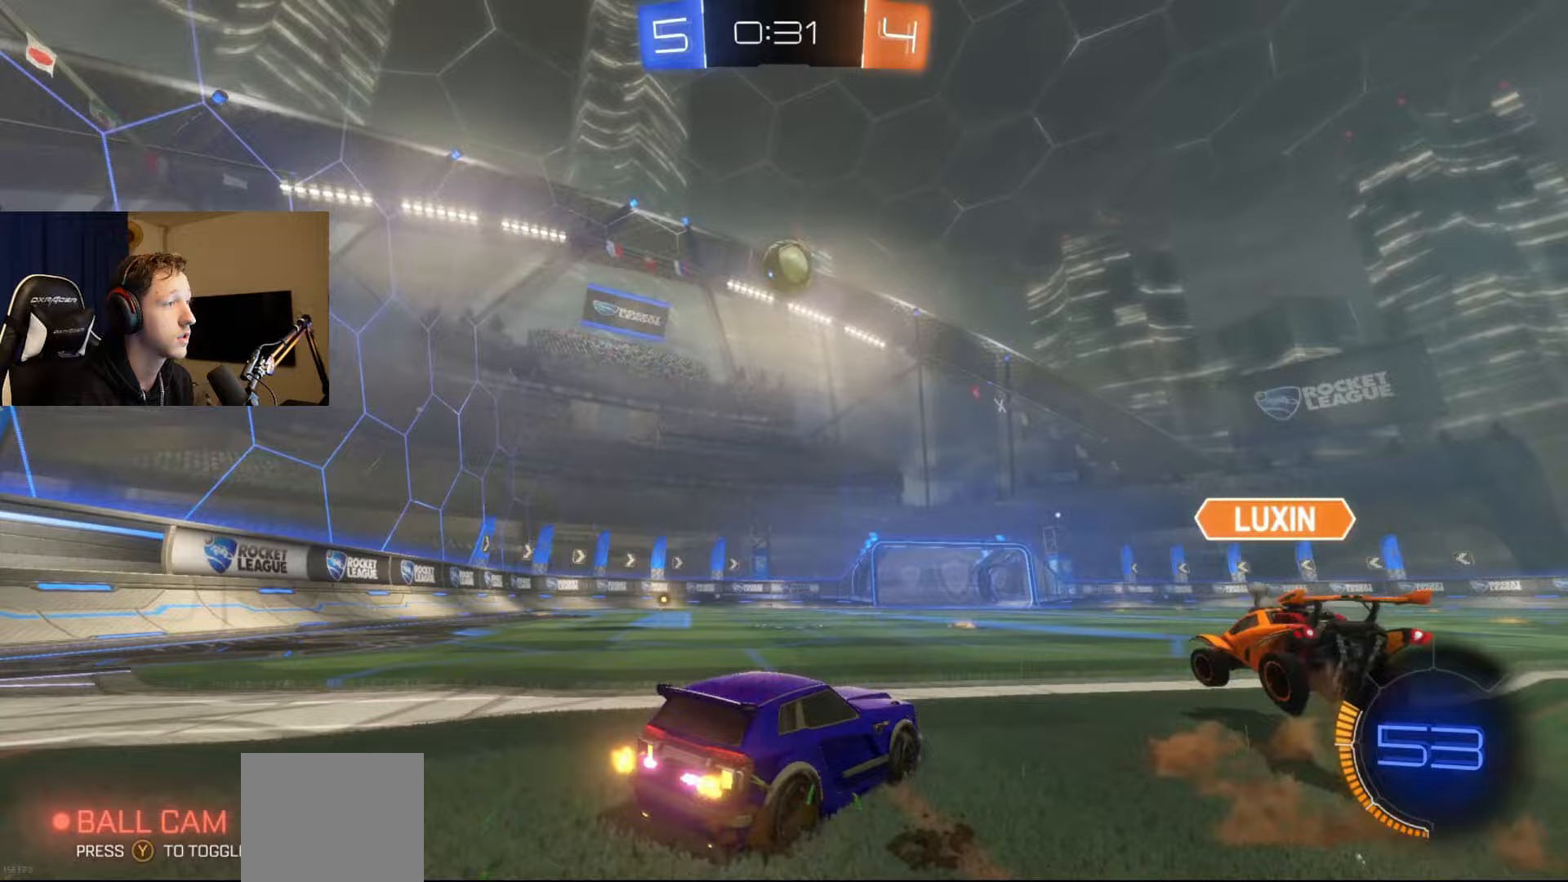
{"buttons": ["A", "B", "R2"], "left_stick": "center", "right_stick": "center", "events": [[267, "A", "down"], [300, "left_stick", "down"], [400, "A", "up"], [400, "B", "up"], [433, "left_stick", "center"], [450, "A", "down"], [450, "B", "down"]]}
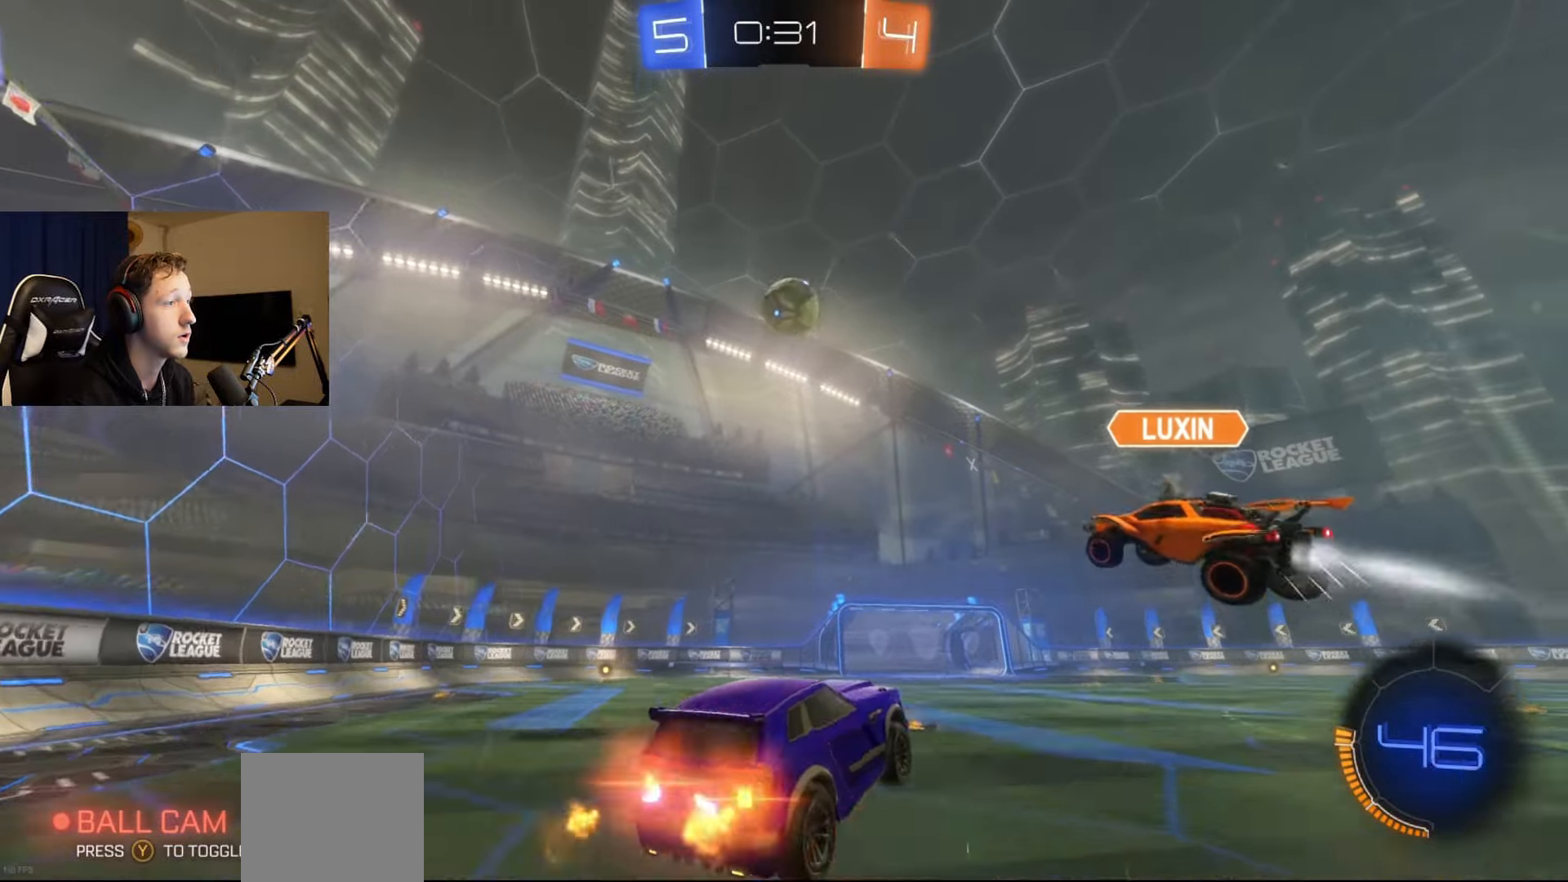
{"buttons": ["B", "L1"], "left_stick": "up", "right_stick": "center", "events": [[34, "left_stick", "down"], [117, "R2", "up"], [134, "L1", "down"], [184, "A", "up"], [234, "left_stick", "right"], [300, "left_stick", "up"]]}
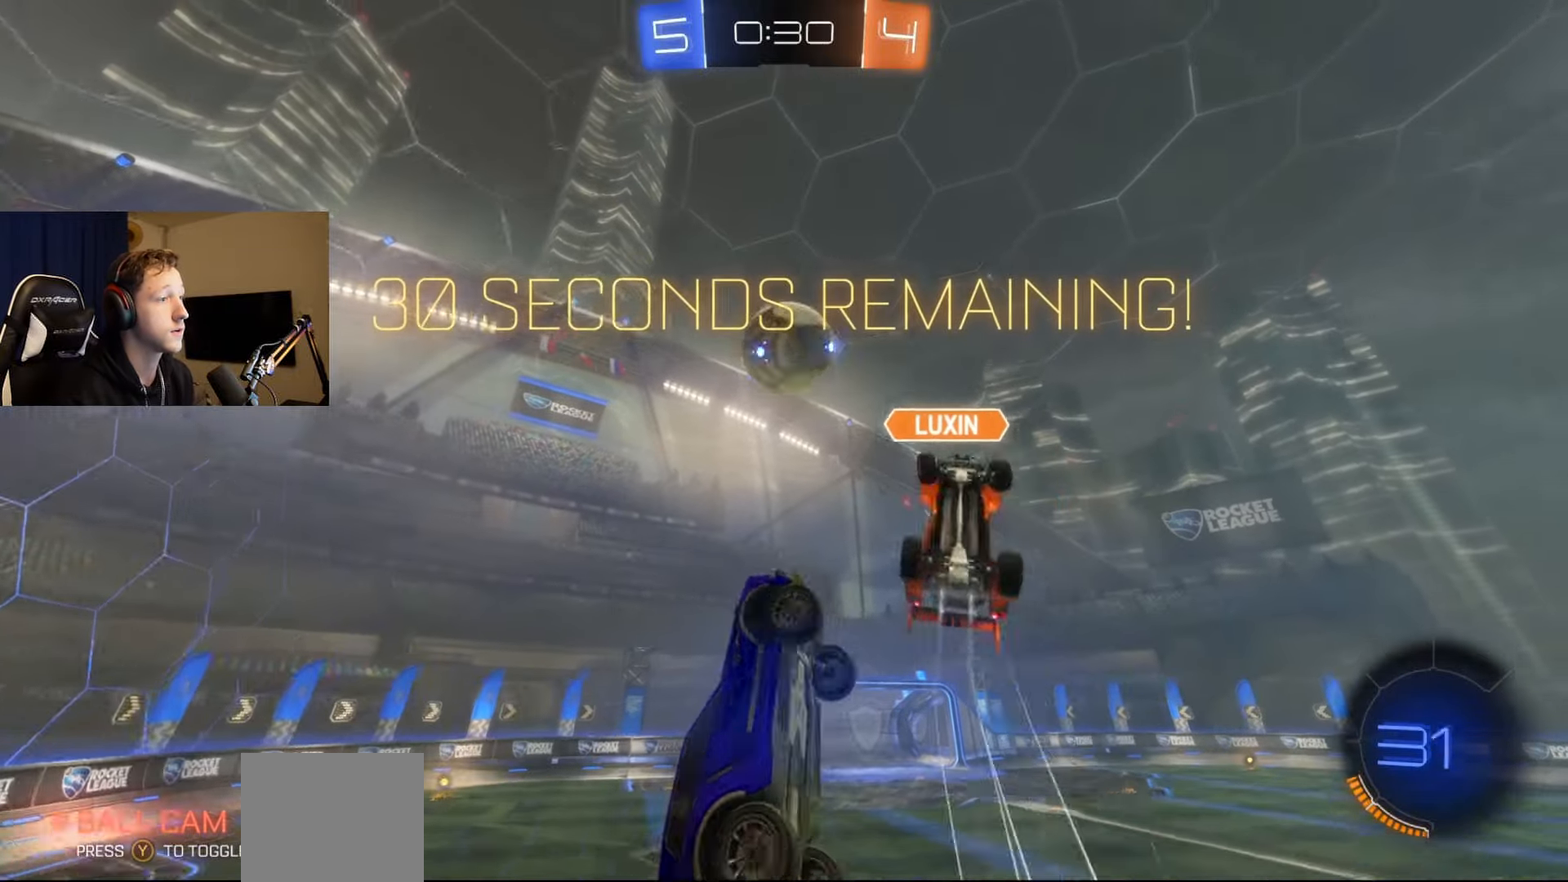
{"buttons": ["B", "L1"], "left_stick": "up-left", "right_stick": "center", "events": [[16, "left_stick", "center"], [300, "left_stick", "up-right"], [467, "left_stick", "up-left"]]}
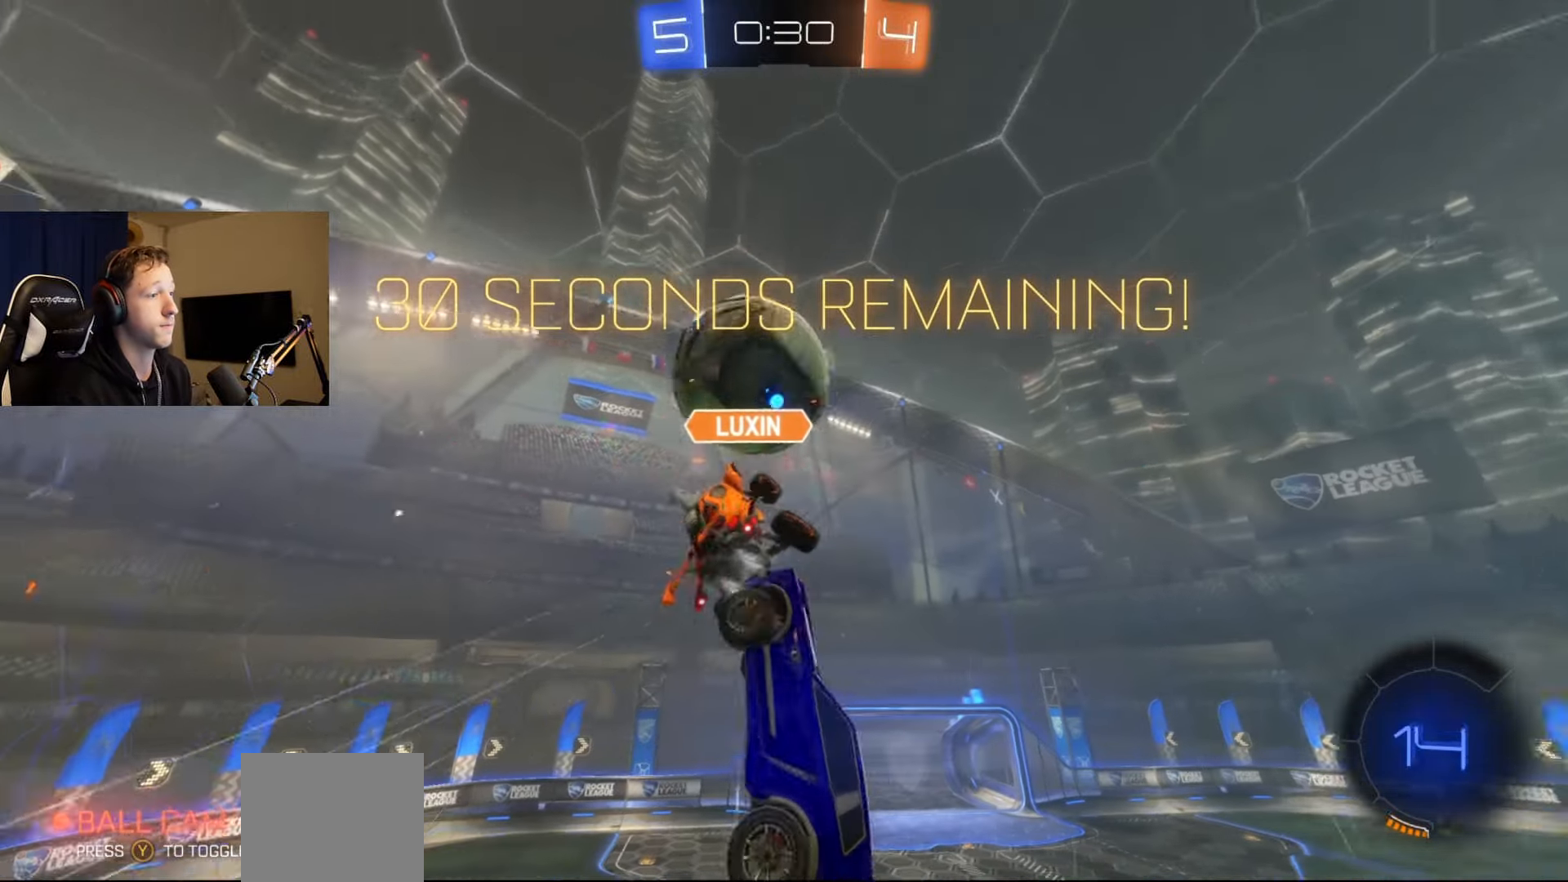
{"buttons": ["B", "L1", "R2"], "left_stick": "center", "right_stick": "center", "events": [[50, "L1", "up"], [351, "left_stick", "center"], [434, "R2", "down"], [451, "L1", "down"]]}
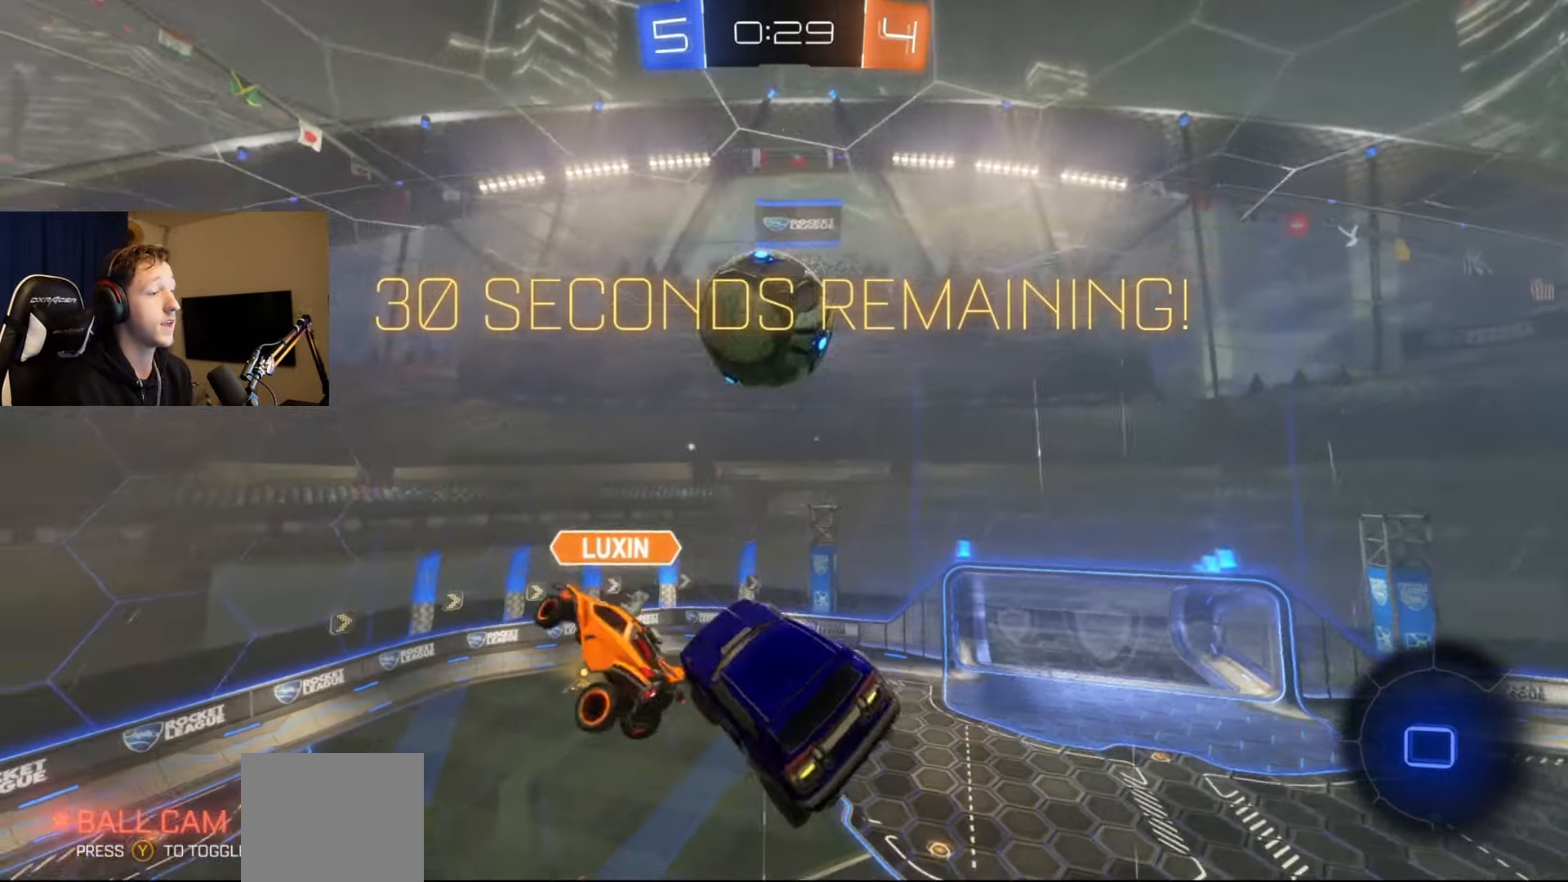
{"buttons": ["B", "L1", "R2"], "left_stick": "down", "right_stick": "center", "events": [[250, "left_stick", "up-left"], [383, "left_stick", "down"]]}
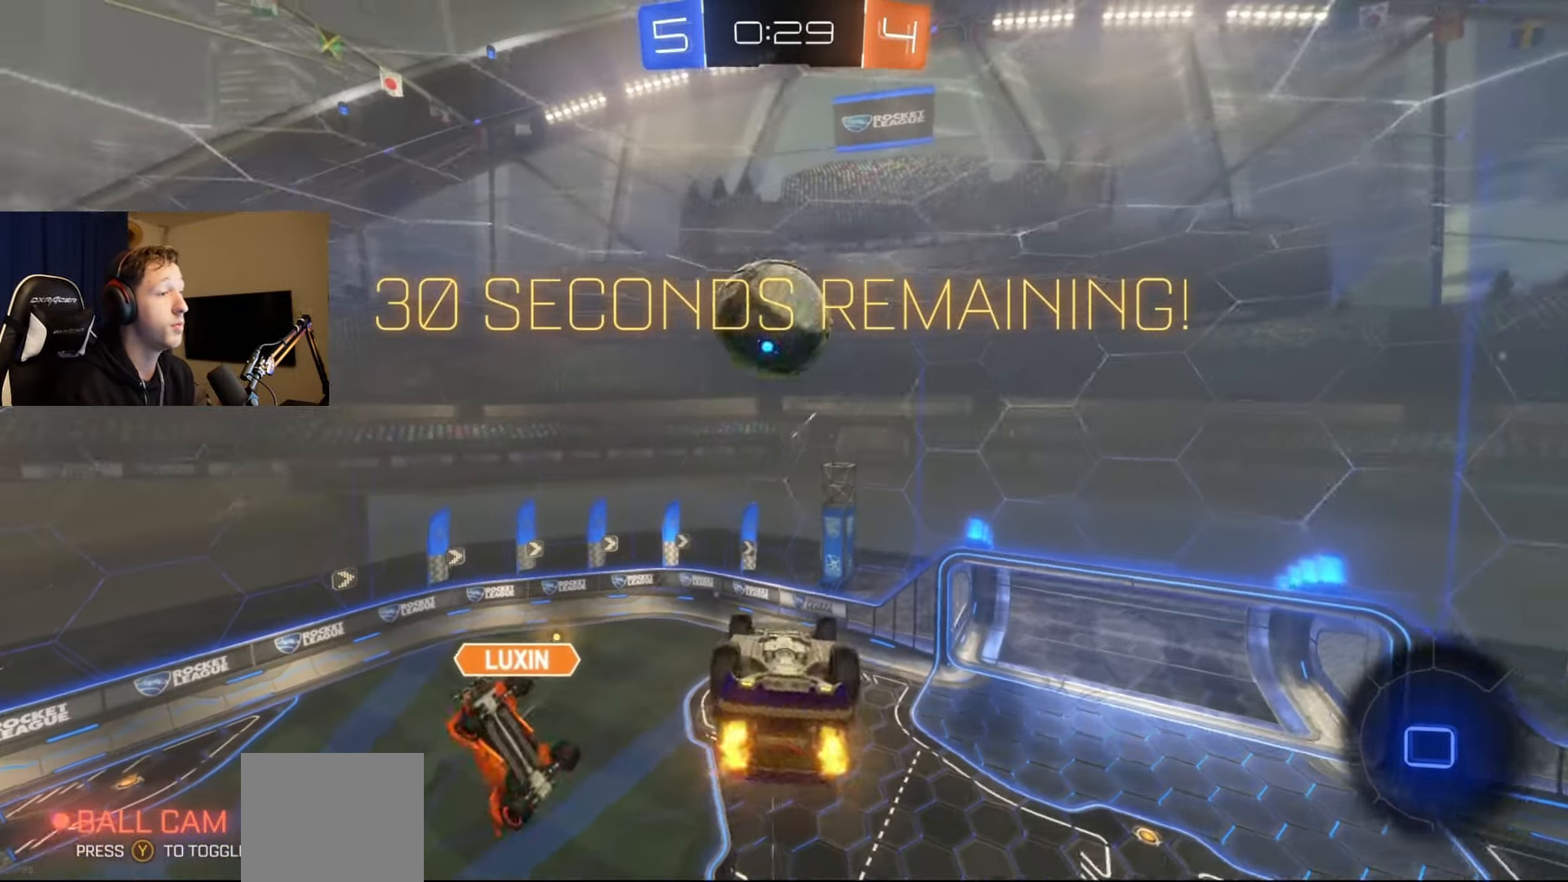
{"buttons": ["B", "R2"], "left_stick": "center", "right_stick": "center", "events": [[67, "left_stick", "right"], [150, "left_stick", "up"], [267, "left_stick", "center"], [367, "L1", "up"]]}
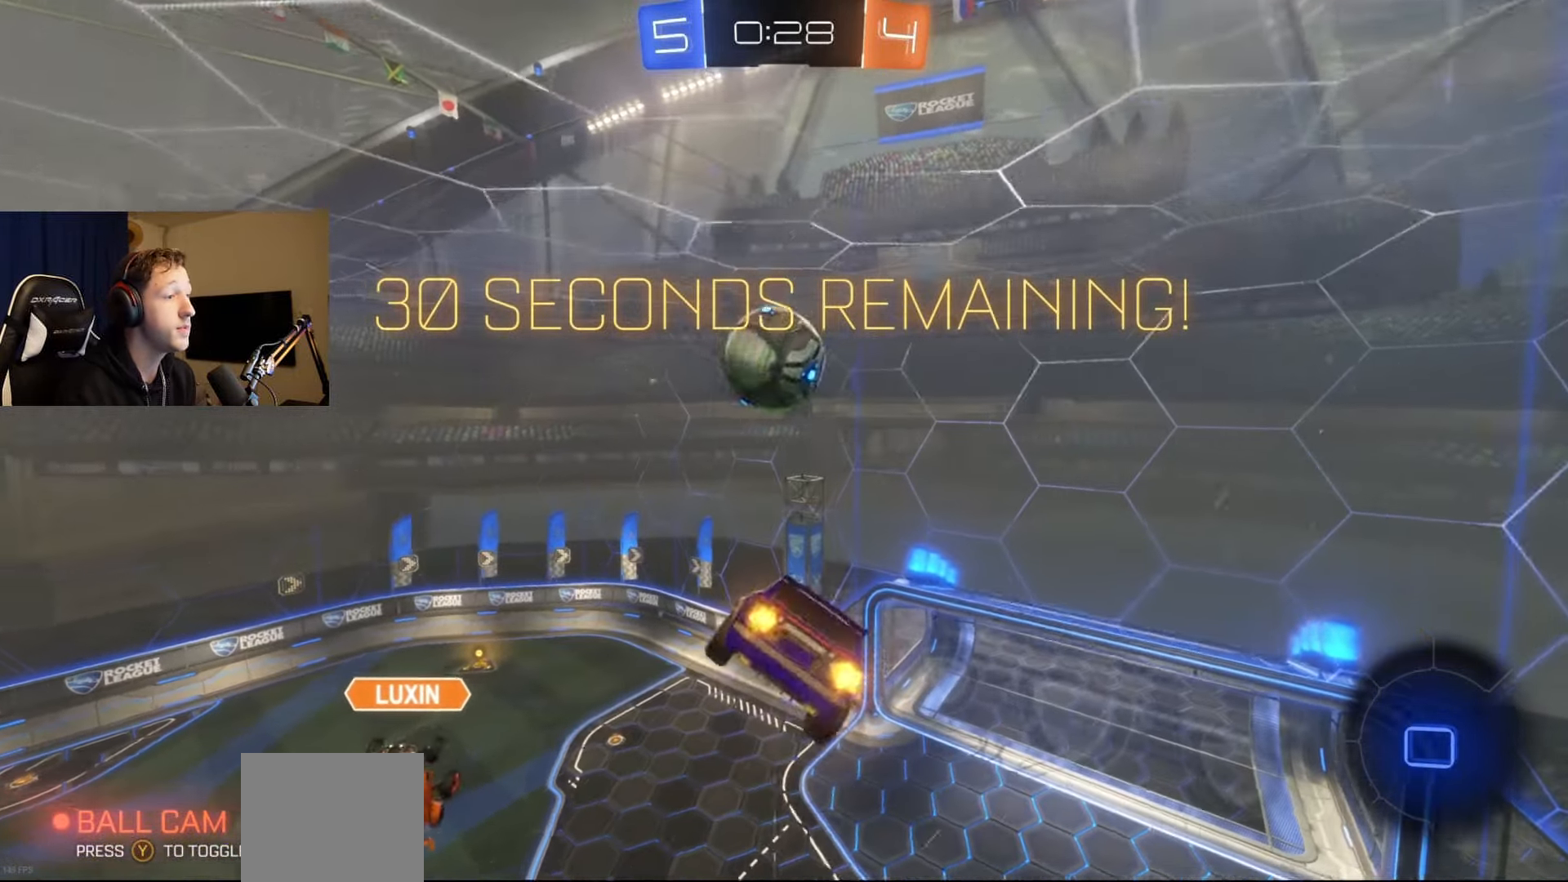
{"buttons": ["R2"], "left_stick": "center", "right_stick": "center", "events": [[83, "B", "up"], [283, "L1", "down"], [283, "left_stick", "left"], [433, "L1", "up"], [433, "left_stick", "center"]]}
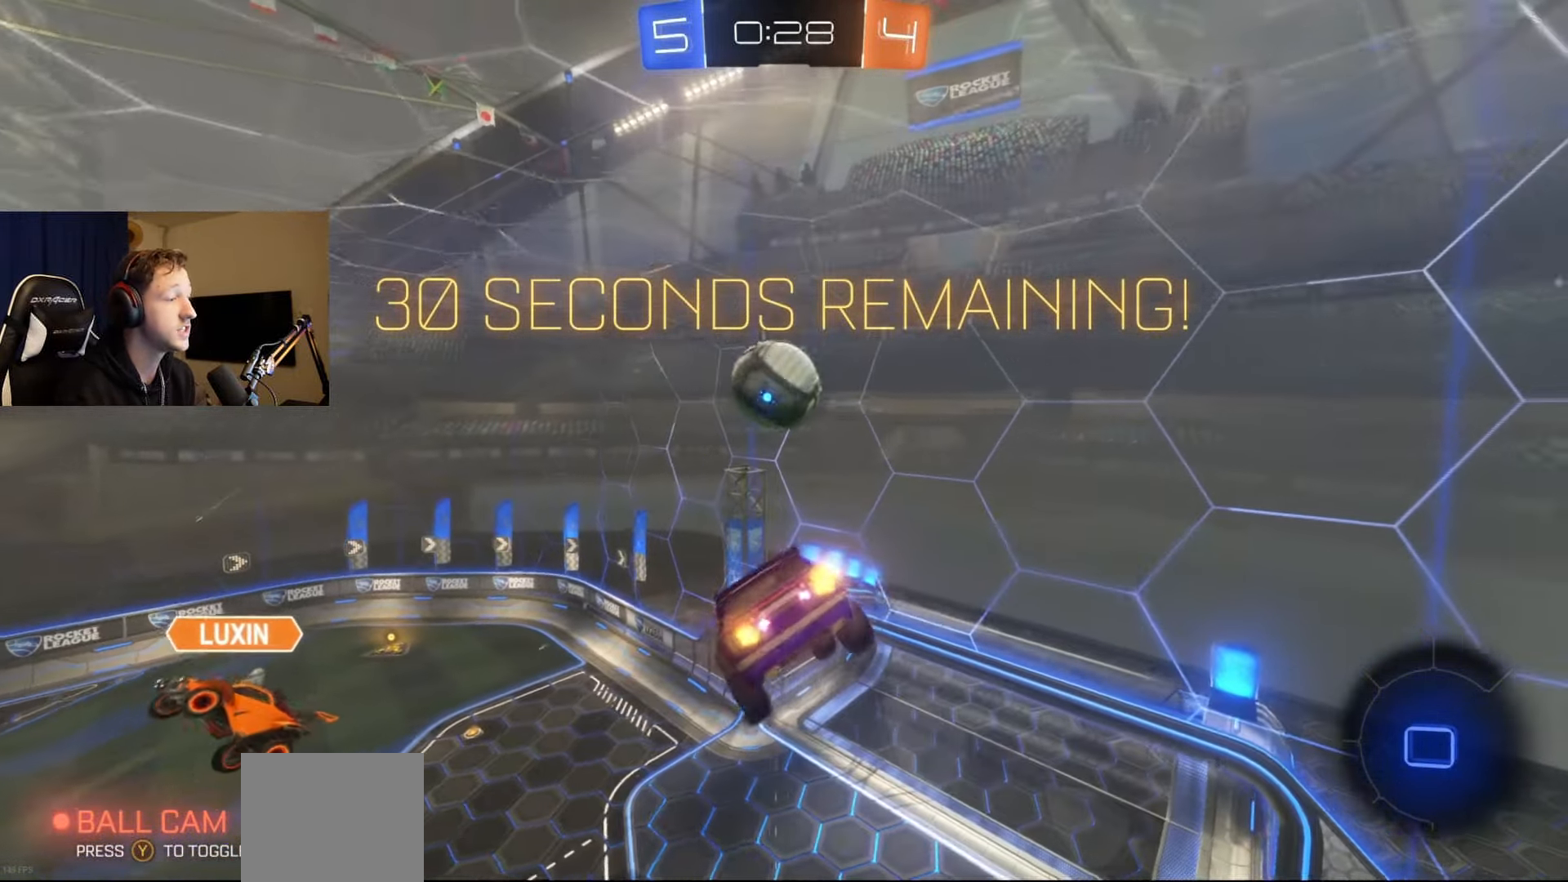
{"buttons": ["R2"], "left_stick": "left", "right_stick": "center", "events": [[434, "left_stick", "left"]]}